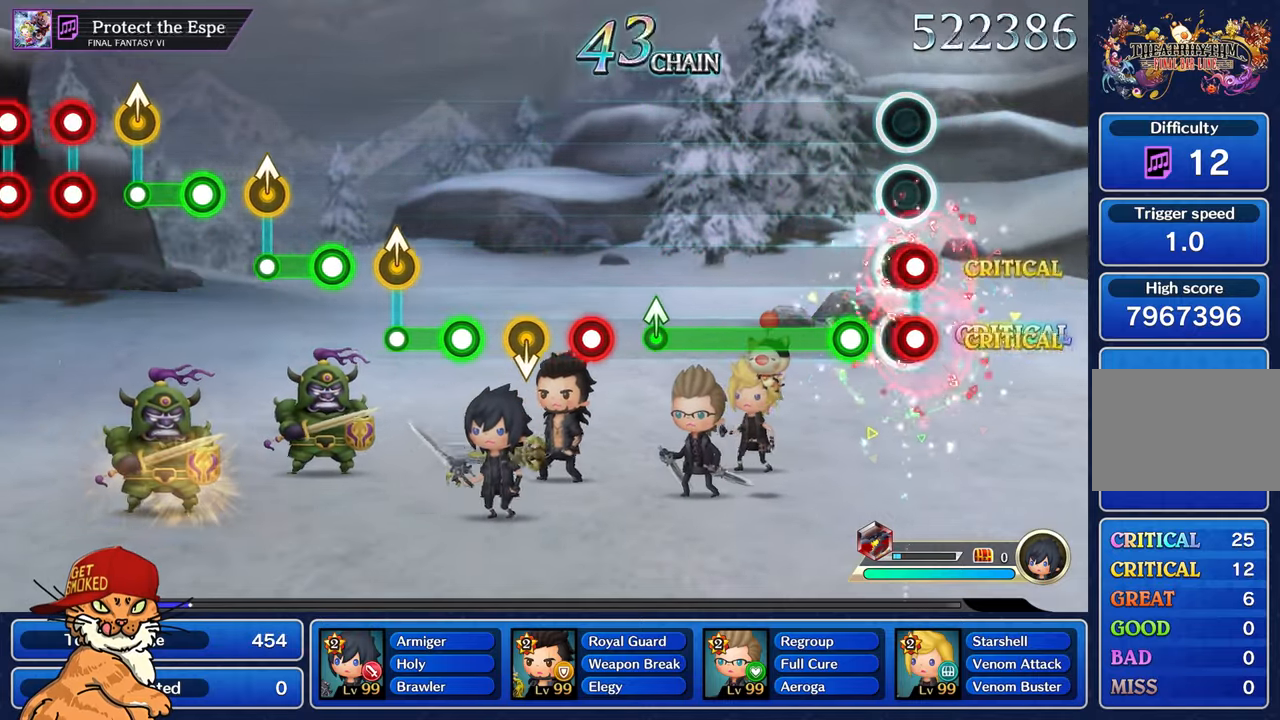
Gameplay with a controller (PlayStation layout); each line is a JSON object with the inputs held at the frame after it (dt_ms = milliseconds from this image to that frame). "events" lists button and stick changes between this image and that frame as [ms after this image, input, new state], when the widget could be followed in between. Not read: L3 R2 R3.
{"dt_ms": 500, "buttons": ["R1"], "left_stick": "center", "right_stick": "center", "events": [[33, "L1", "down"], [33, "R1", "down"], [117, "R1", "up"], [150, "L1", "up"], [200, "R1", "down"]]}
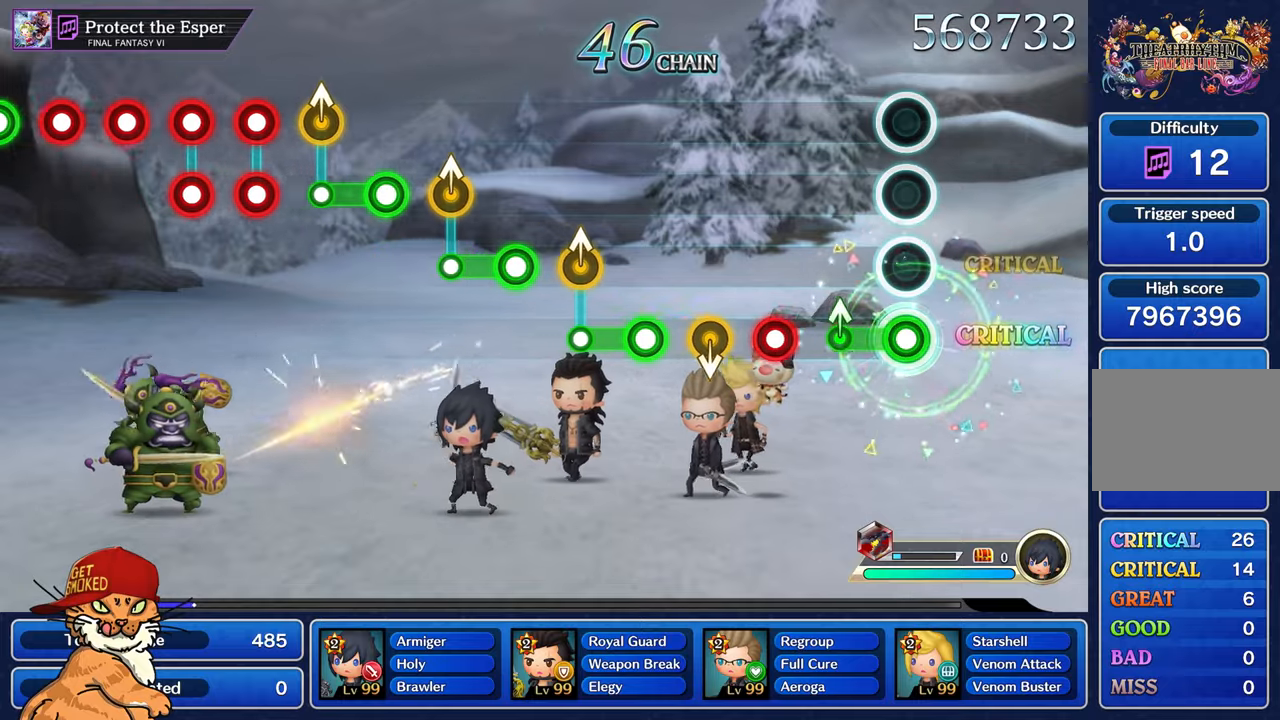
{"dt_ms": 500, "buttons": ["R1"], "left_stick": "center", "right_stick": "center", "events": [[200, "left_stick", "up-left"], [233, "R1", "up"], [367, "left_stick", "center"], [383, "R1", "down"]]}
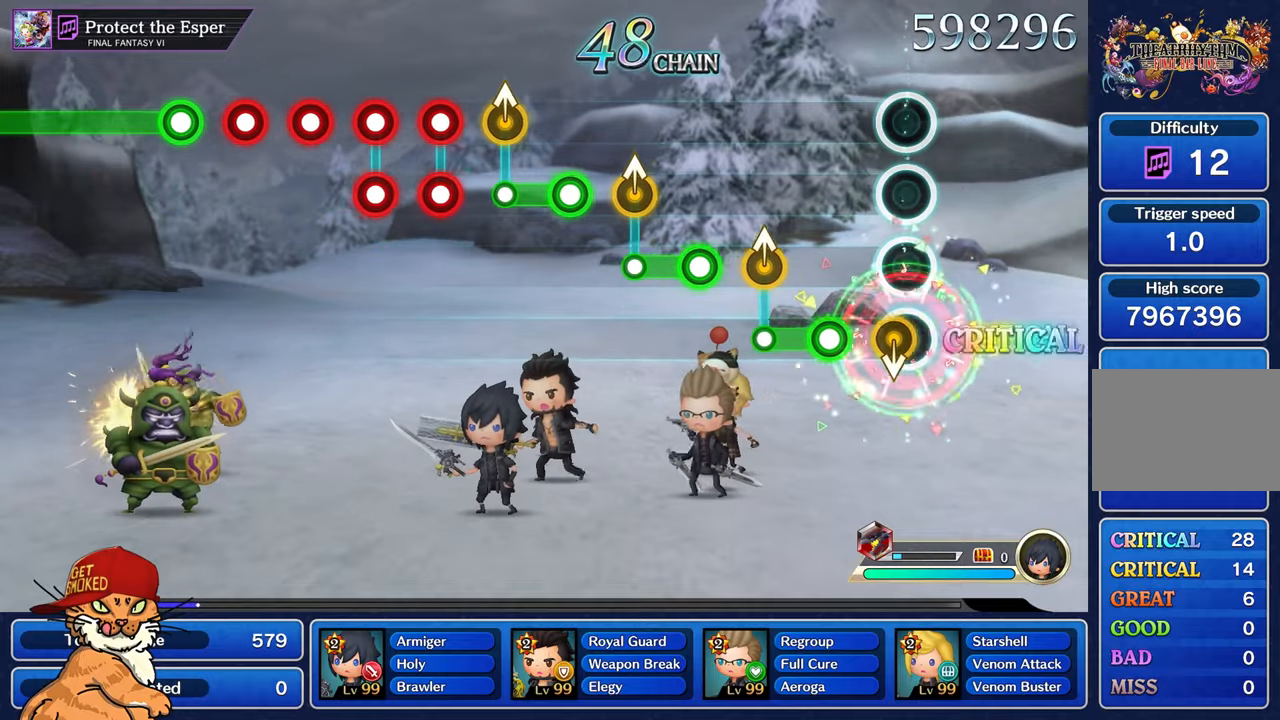
{"dt_ms": 500, "buttons": [], "left_stick": "up-left", "right_stick": "center", "events": [[50, "R1", "up"], [233, "R1", "down"], [433, "R1", "up"], [433, "left_stick", "up-left"]]}
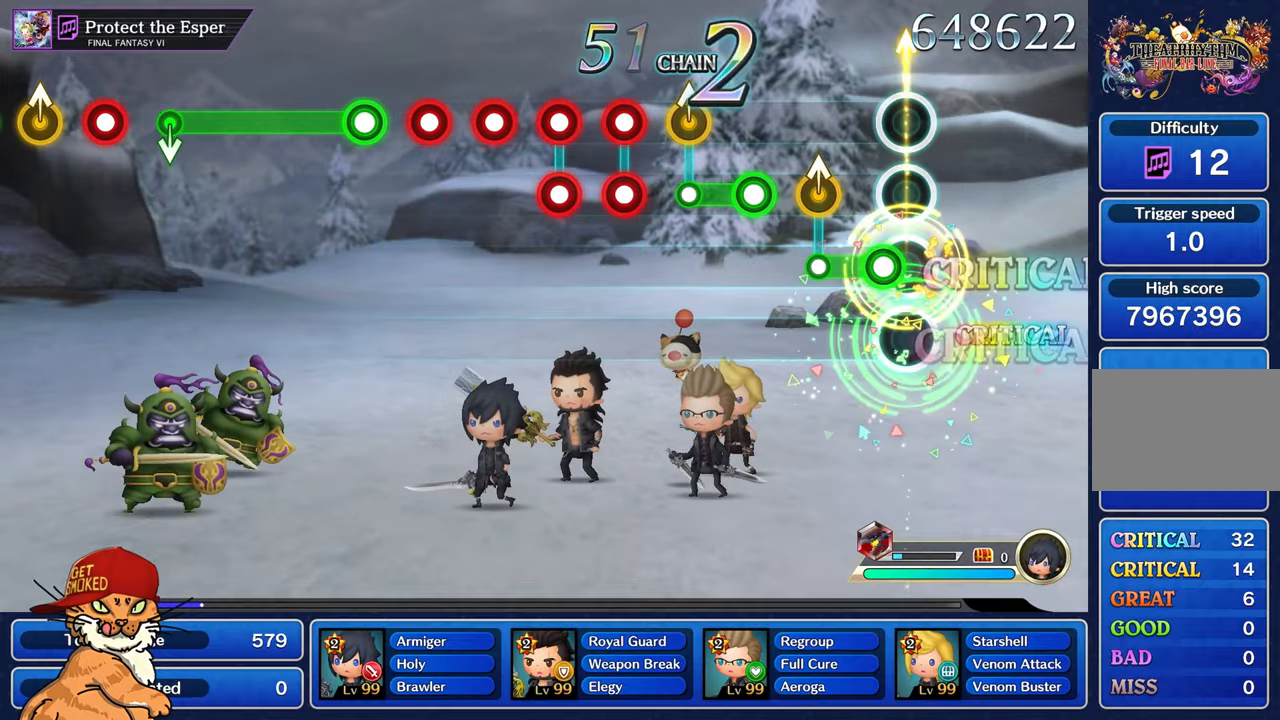
{"dt_ms": 500, "buttons": ["R1"], "left_stick": "center", "right_stick": "center", "events": [[100, "left_stick", "center"], [117, "R1", "down"], [267, "left_stick", "up-left"], [300, "R1", "up"], [450, "left_stick", "center"], [467, "R1", "down"]]}
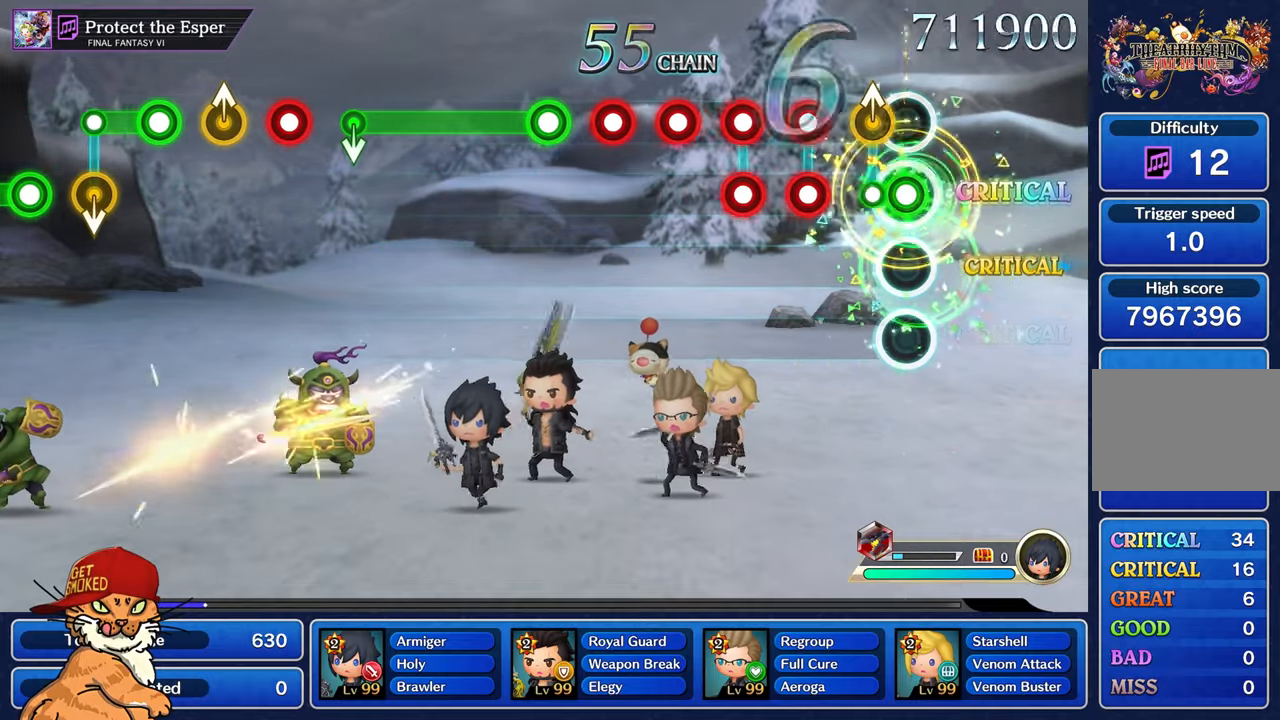
{"dt_ms": 500, "buttons": ["L1", "R1"], "left_stick": "center", "right_stick": "center", "events": [[133, "left_stick", "up-left"], [167, "R1", "up"], [233, "left_stick", "center"], [300, "R1", "down"], [317, "L1", "down"], [383, "R1", "up"], [400, "L1", "up"], [467, "L1", "down"], [483, "R1", "down"]]}
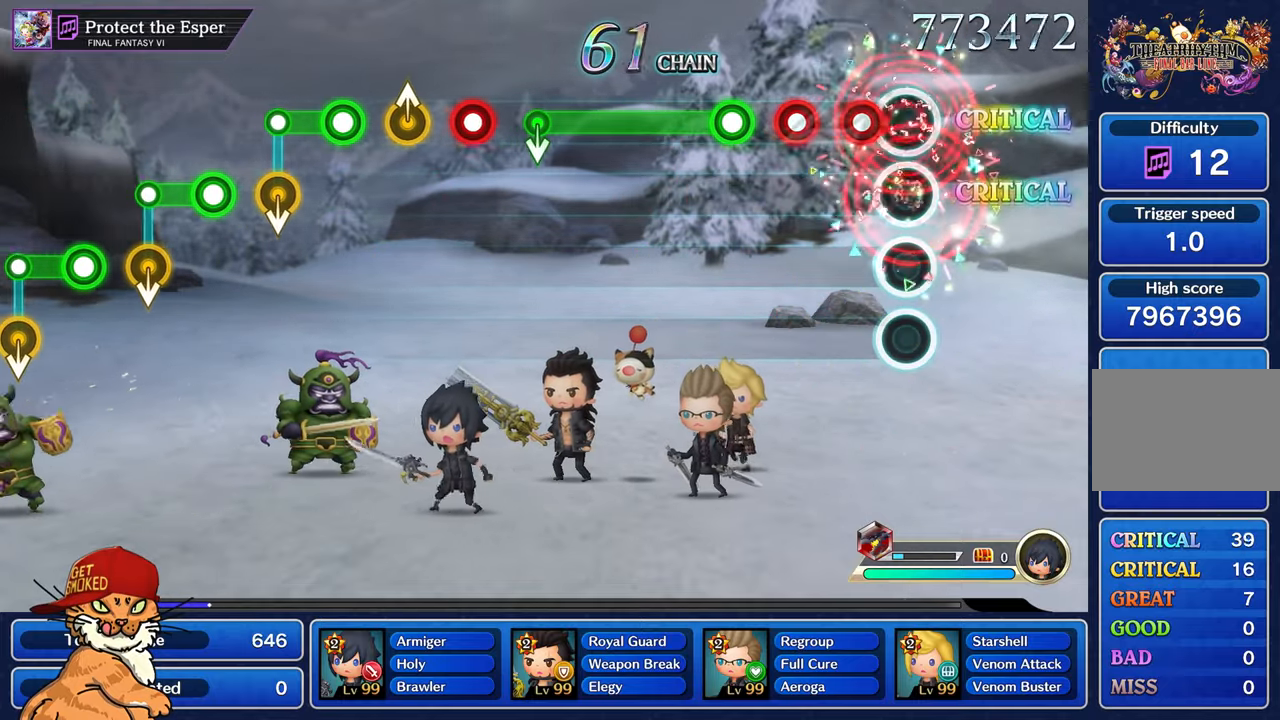
{"dt_ms": 500, "buttons": ["R1"], "left_stick": "center", "right_stick": "center", "events": [[67, "L1", "up"], [67, "R1", "up"], [133, "R1", "down"], [233, "R1", "up"], [317, "R1", "down"], [400, "R1", "up"], [483, "R1", "down"]]}
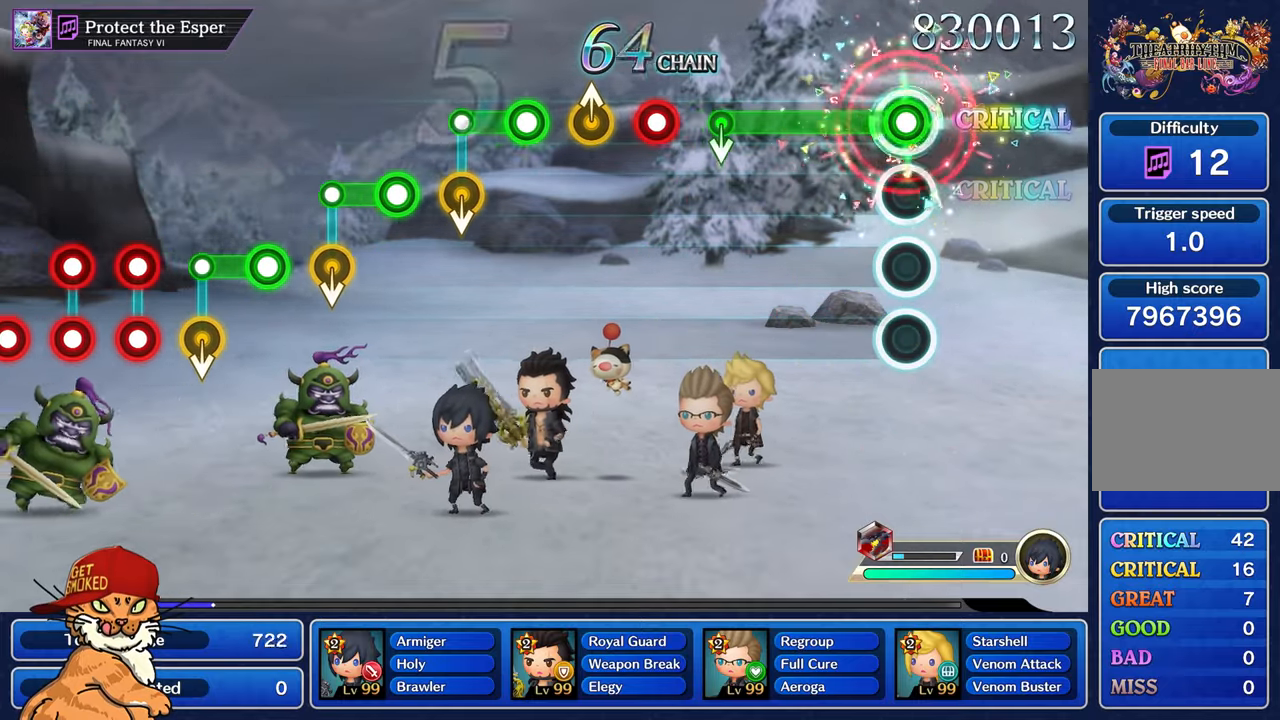
{"dt_ms": 500, "buttons": ["R1"], "left_stick": "center", "right_stick": "center", "events": []}
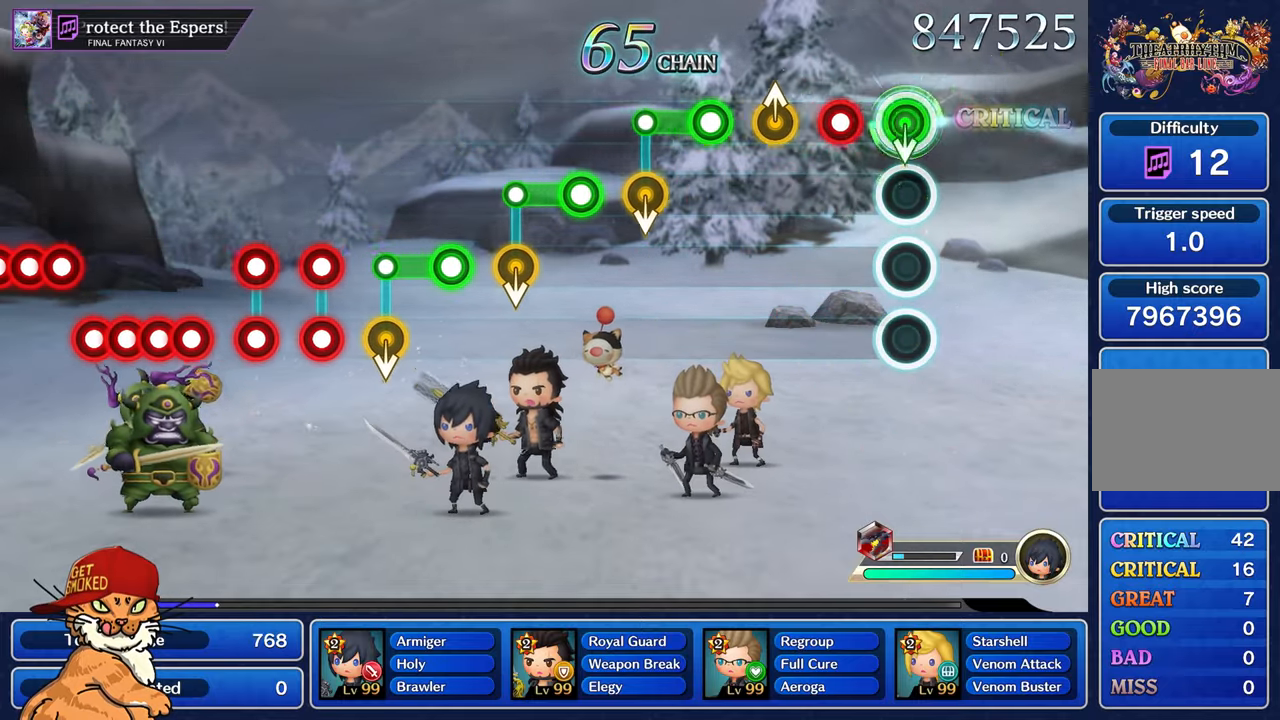
{"dt_ms": 500, "buttons": [], "left_stick": "up", "right_stick": "center", "events": [[50, "R1", "up"], [217, "R1", "down"], [350, "left_stick", "up"], [400, "R1", "up"]]}
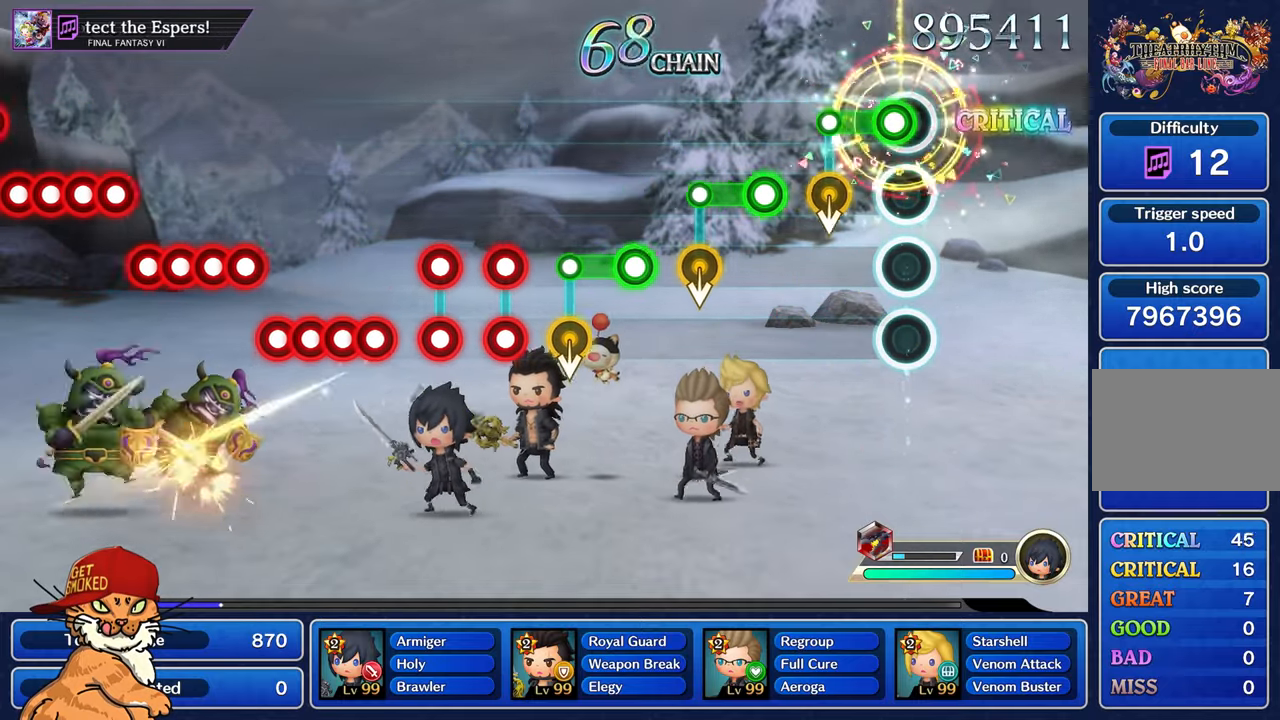
{"dt_ms": 500, "buttons": ["R1"], "left_stick": "center", "right_stick": "center", "events": [[17, "left_stick", "center"], [33, "R1", "down"], [267, "R1", "up"], [417, "R1", "down"]]}
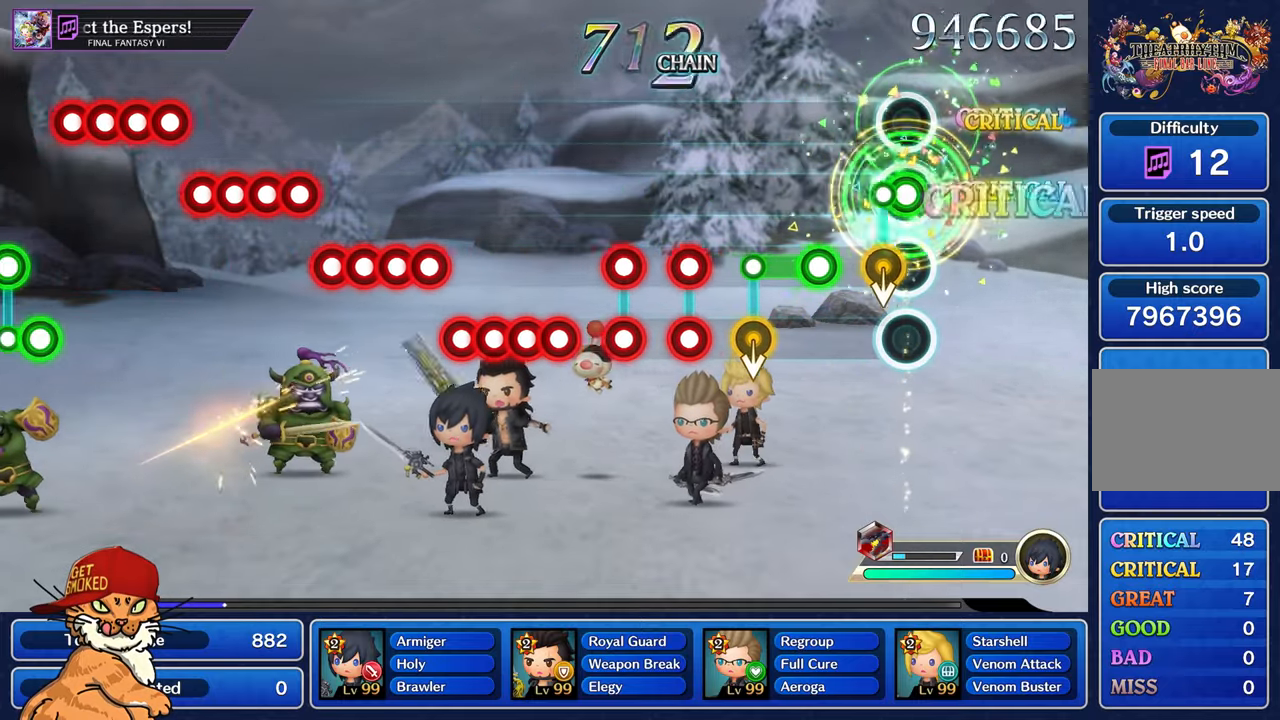
{"dt_ms": 500, "buttons": [], "left_stick": "center", "right_stick": "center", "events": [[50, "left_stick", "down"], [100, "R1", "up"], [250, "R1", "down"], [250, "left_stick", "center"], [483, "R1", "up"]]}
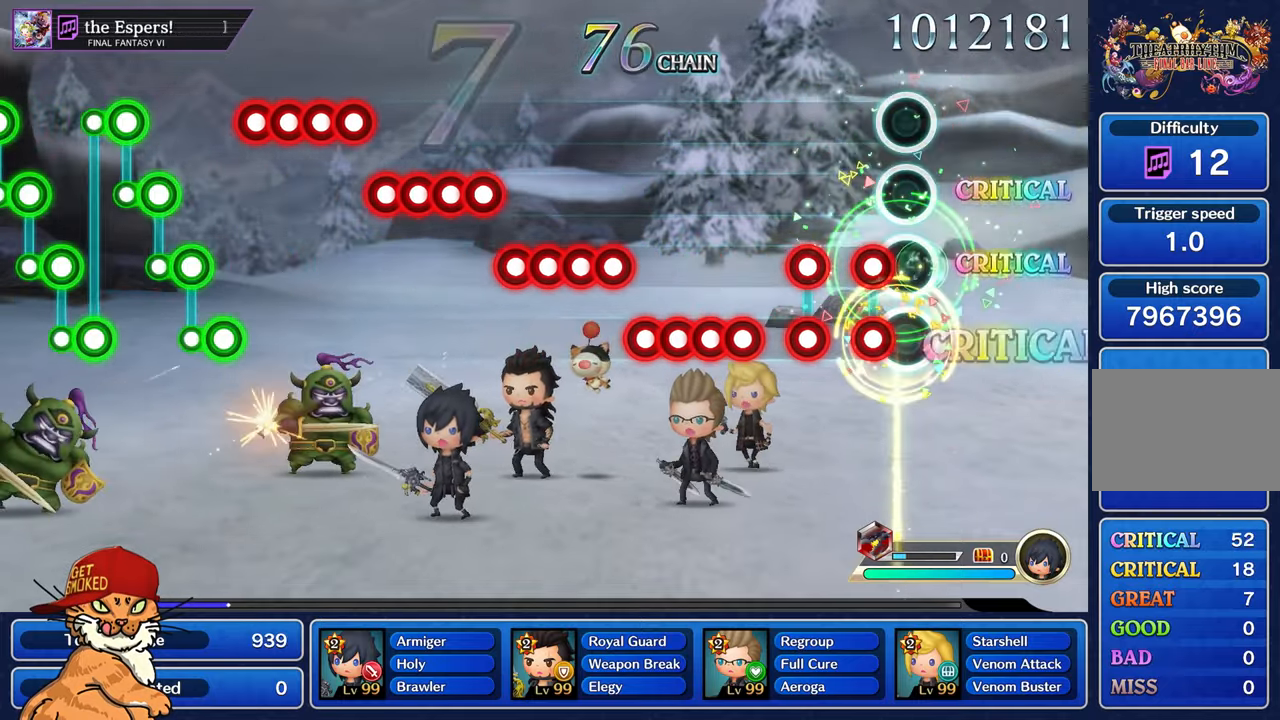
{"dt_ms": 500, "buttons": ["CROSS"], "left_stick": "center", "right_stick": "center", "events": [[117, "R1", "down"], [133, "L1", "down"], [200, "R1", "up"], [217, "L1", "up"], [284, "L1", "down"], [300, "R1", "down"], [384, "L1", "up"], [384, "R1", "up"], [467, "CROSS", "down"]]}
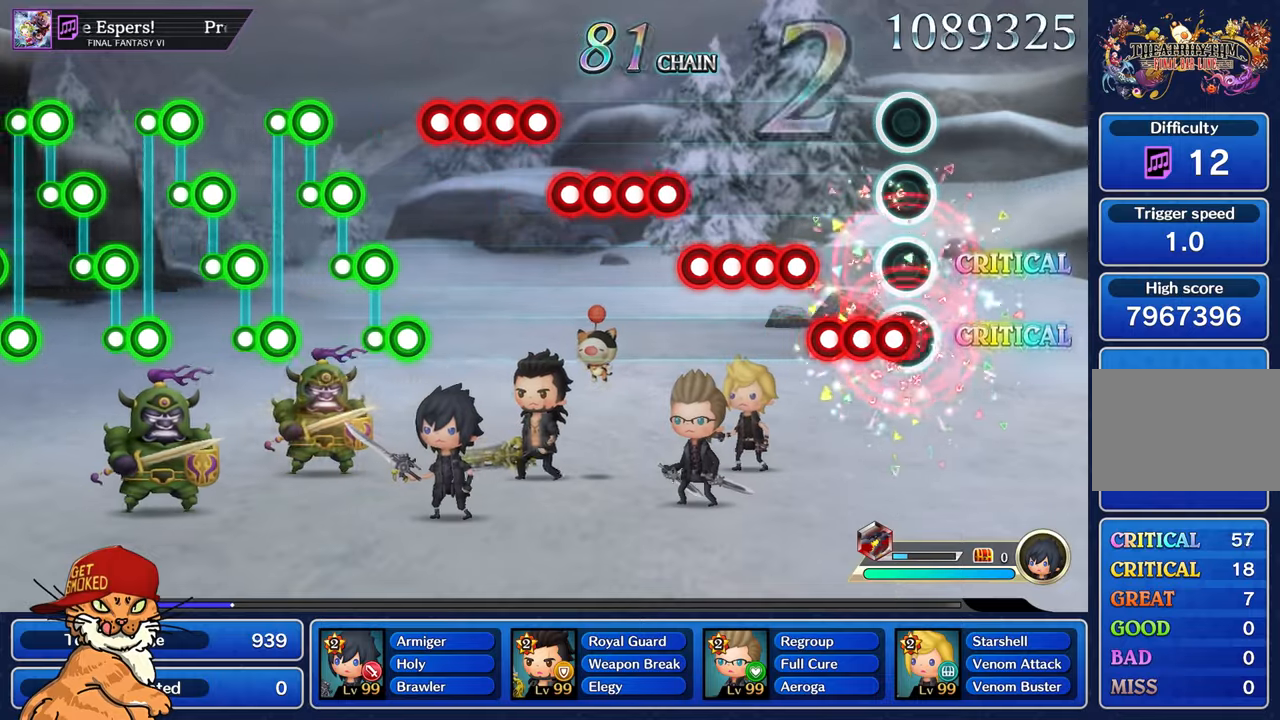
{"dt_ms": 500, "buttons": ["DPAD_DOWN"], "left_stick": "center", "right_stick": "center", "events": [[50, "DPAD_DOWN", "down"], [67, "CROSS", "up"], [150, "CROSS", "down"], [150, "DPAD_DOWN", "up"], [234, "CROSS", "up"], [250, "DPAD_DOWN", "down"], [334, "CROSS", "down"], [334, "DPAD_DOWN", "up"], [417, "CROSS", "up"], [434, "DPAD_DOWN", "down"]]}
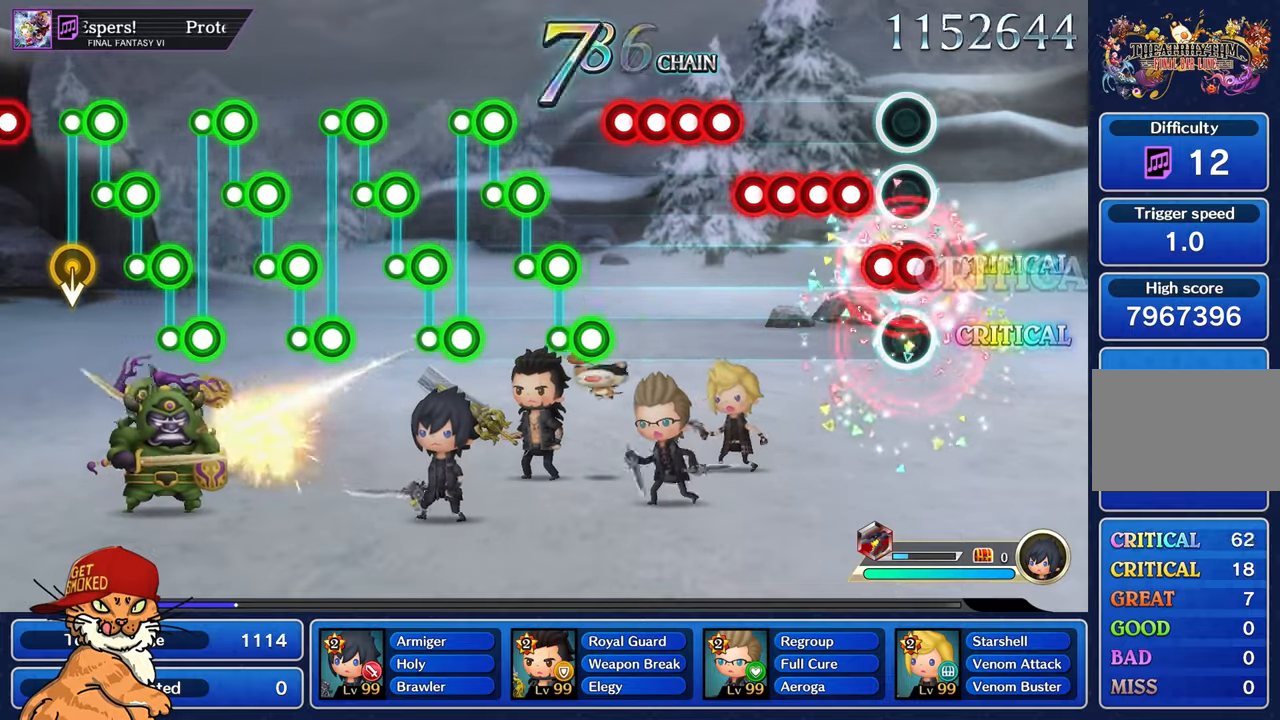
{"dt_ms": 500, "buttons": ["DPAD_DOWN"], "left_stick": "center", "right_stick": "center", "events": [[17, "CROSS", "down"], [34, "DPAD_DOWN", "up"], [100, "CROSS", "up"], [134, "DPAD_DOWN", "down"], [184, "CROSS", "down"], [217, "DPAD_DOWN", "up"], [267, "CROSS", "up"], [317, "DPAD_DOWN", "down"], [367, "CROSS", "down"], [434, "CROSS", "up"]]}
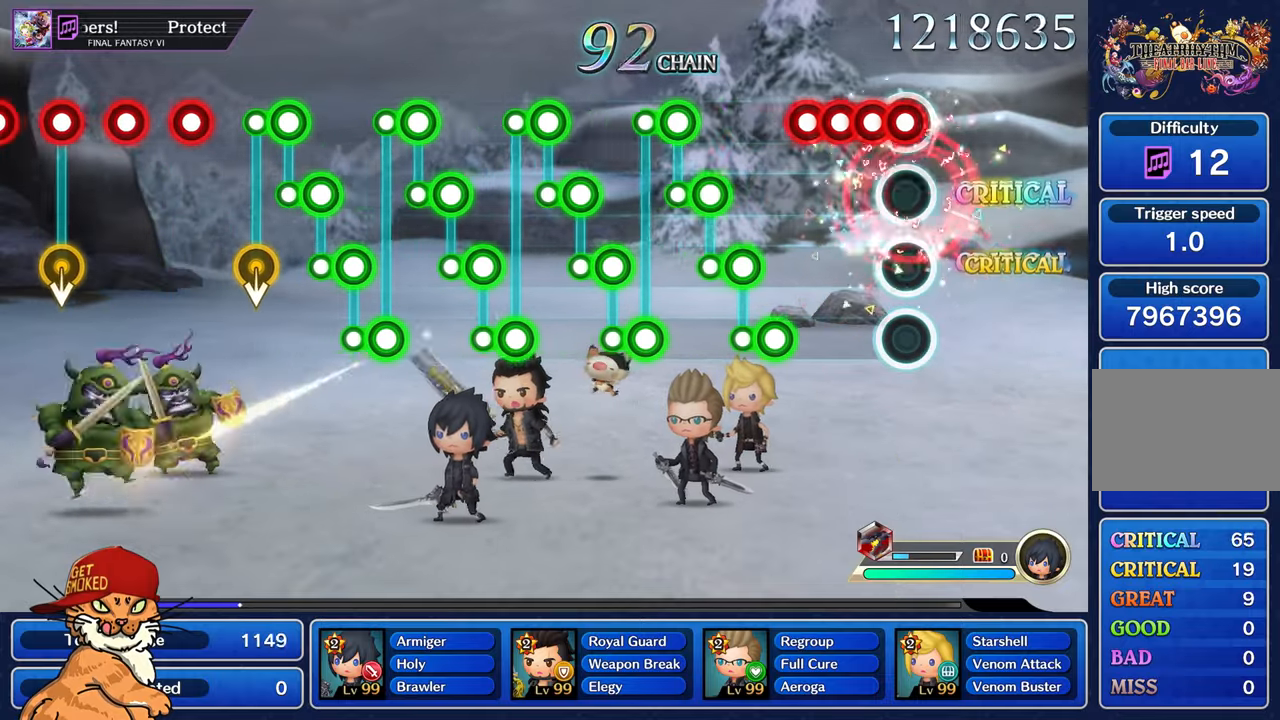
{"dt_ms": 500, "buttons": ["R1"], "left_stick": "center", "right_stick": "center", "events": [[34, "CROSS", "down"], [117, "CROSS", "up"], [217, "CROSS", "down"], [334, "CROSS", "up"], [384, "DPAD_DOWN", "up"], [434, "R1", "down"]]}
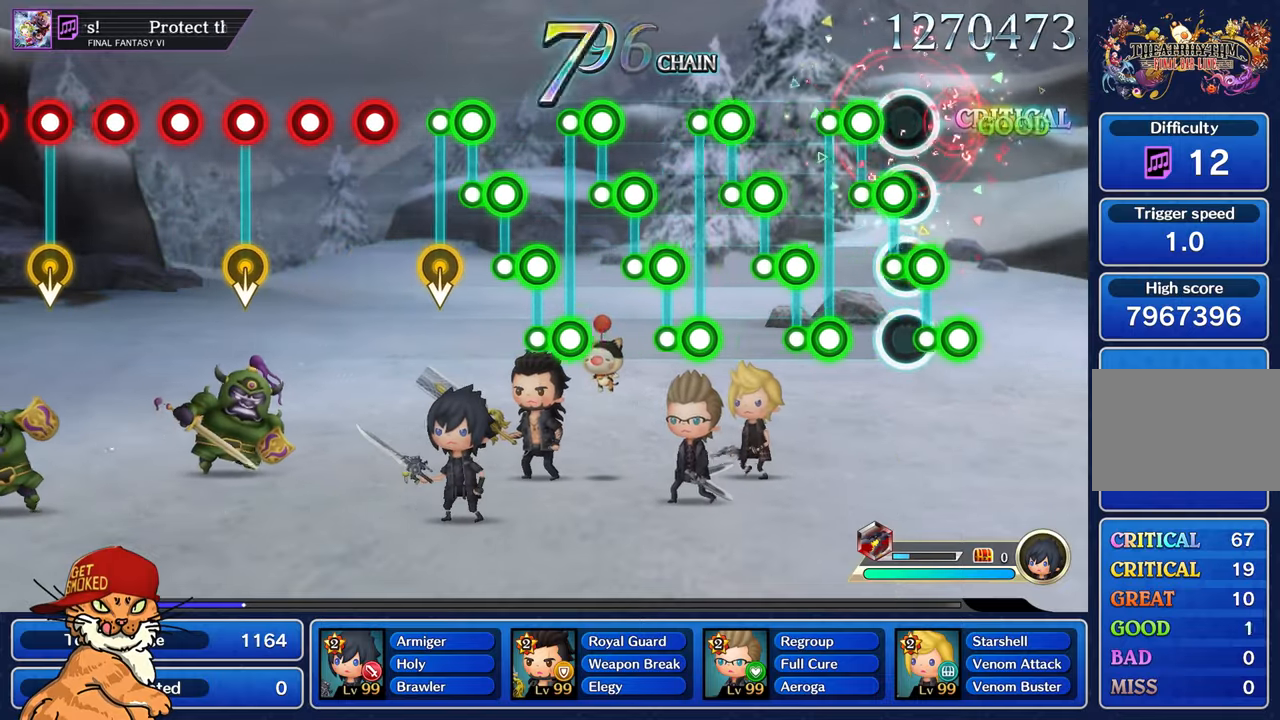
{"dt_ms": 500, "buttons": [], "left_stick": "center", "right_stick": "center", "events": [[17, "L1", "down"], [67, "R1", "up"], [134, "L1", "up"], [167, "R1", "down"], [217, "L1", "down"], [267, "R1", "up"], [300, "L1", "up"], [350, "R1", "down"], [367, "L1", "down"], [434, "R1", "up"], [467, "L1", "up"]]}
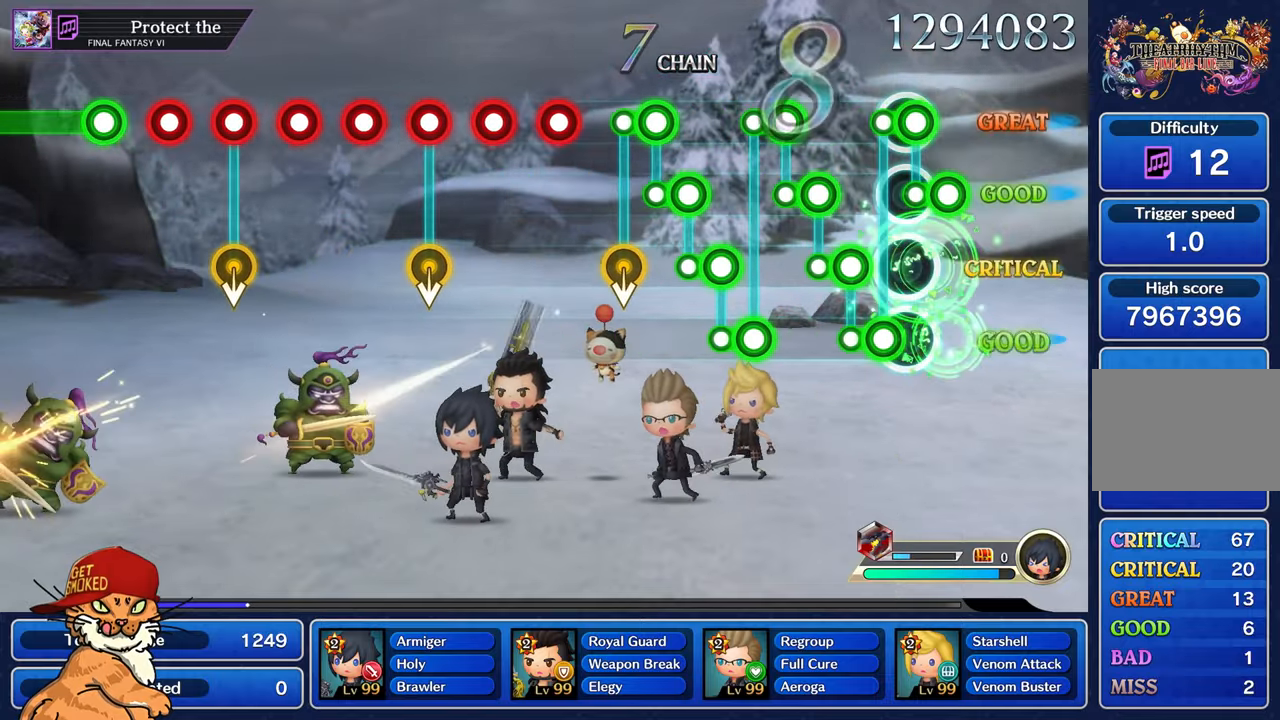
{"dt_ms": 500, "buttons": ["L1"], "left_stick": "center", "right_stick": "center", "events": [[34, "L1", "down"], [100, "R1", "down"], [167, "L1", "up"], [184, "R1", "up"], [234, "L1", "down"], [334, "R1", "down"], [350, "L1", "up"], [417, "L1", "down"], [434, "R1", "up"]]}
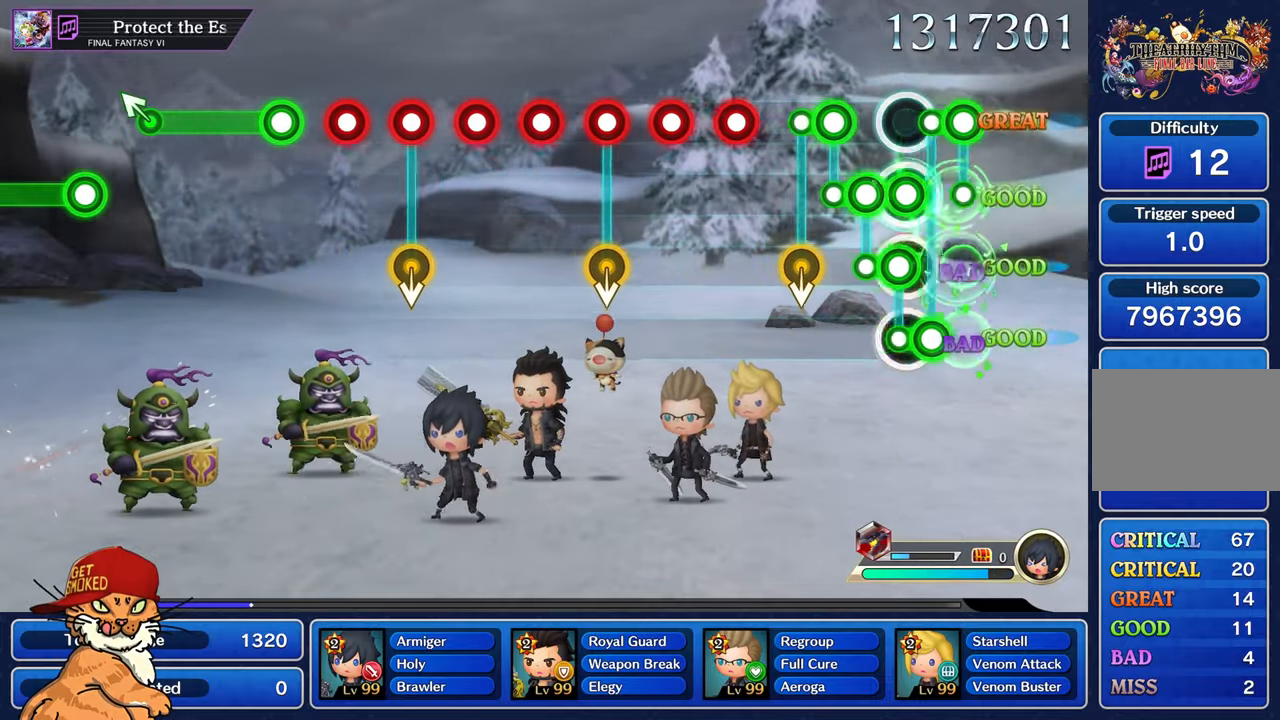
{"dt_ms": 500, "buttons": [], "left_stick": "center", "right_stick": "center", "events": [[34, "L1", "up"], [34, "R1", "down"], [100, "L1", "down"], [134, "R1", "up"], [217, "L1", "up"], [234, "R1", "down"], [250, "L1", "down"], [284, "R1", "up"], [334, "L1", "up"], [367, "R1", "down"], [484, "R1", "up"]]}
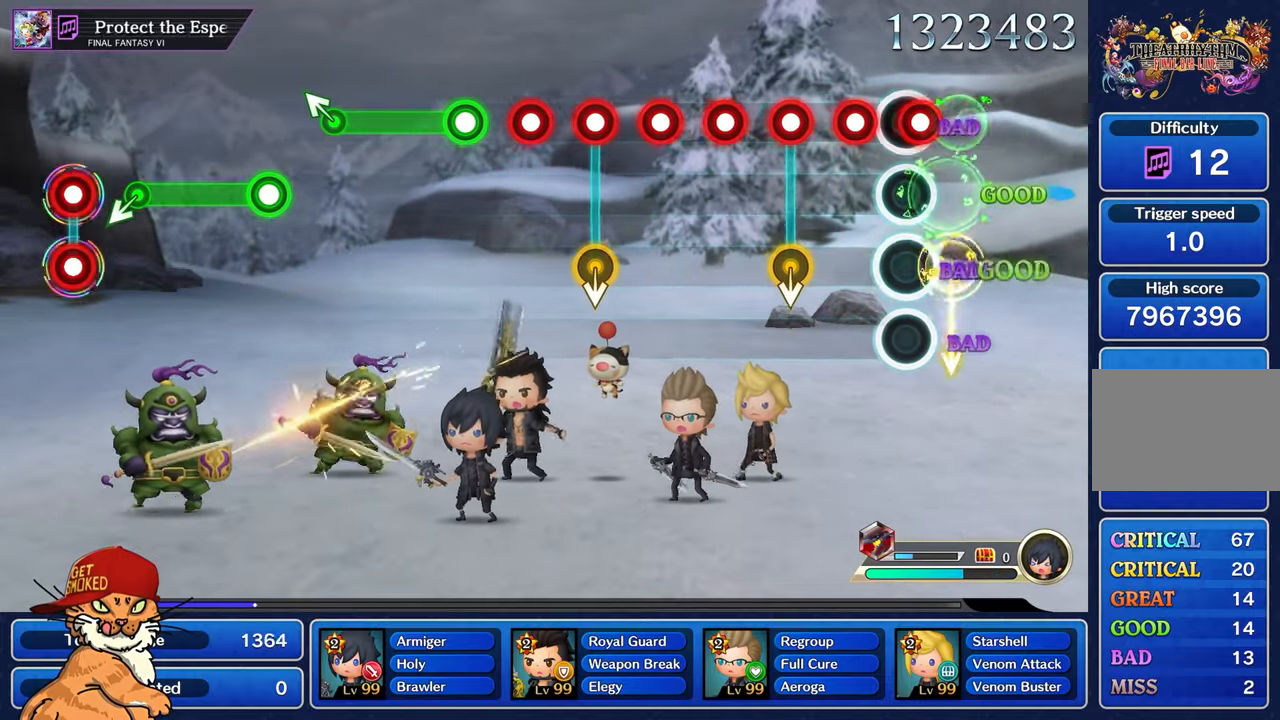
{"dt_ms": 500, "buttons": ["R1"], "left_stick": "center", "right_stick": "center", "events": [[100, "R1", "down"], [184, "R1", "up"], [267, "R1", "down"], [384, "R1", "up"], [467, "R1", "down"]]}
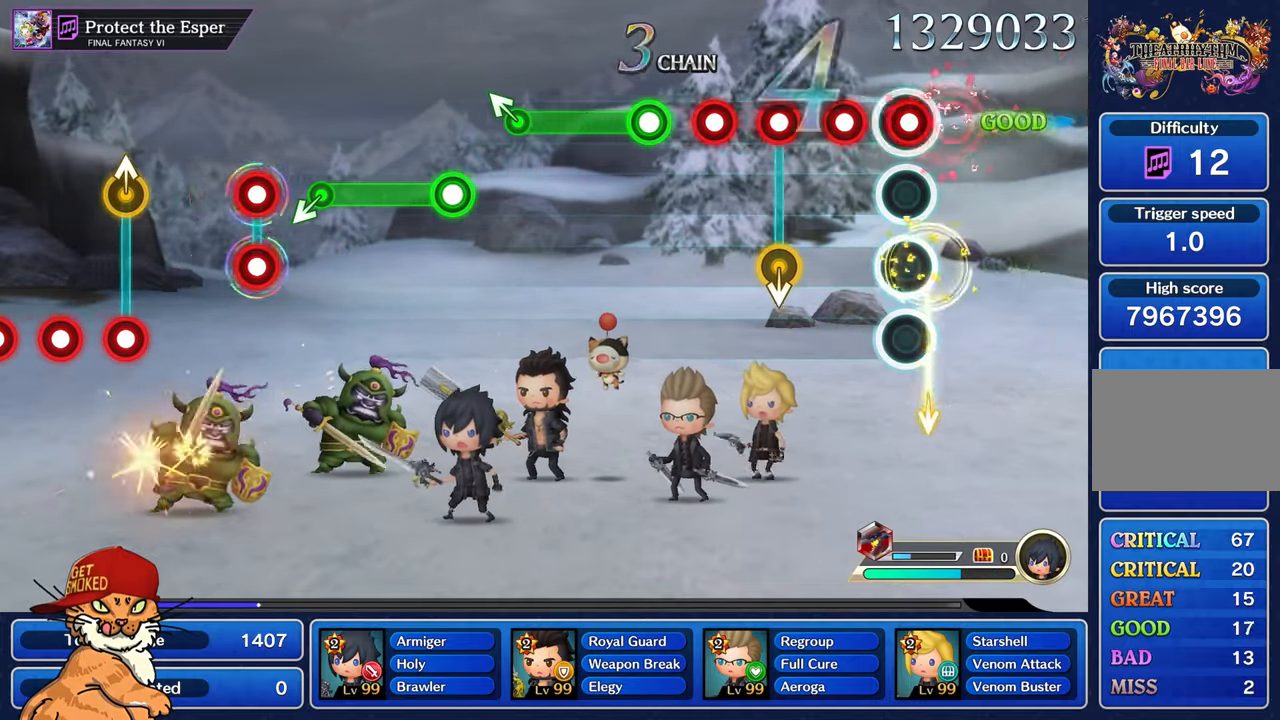
{"dt_ms": 500, "buttons": ["R1"], "left_stick": "center", "right_stick": "center", "events": [[67, "R1", "up"], [134, "R1", "down"], [234, "R1", "up"], [300, "R1", "down"], [367, "R1", "up"], [450, "R1", "down"]]}
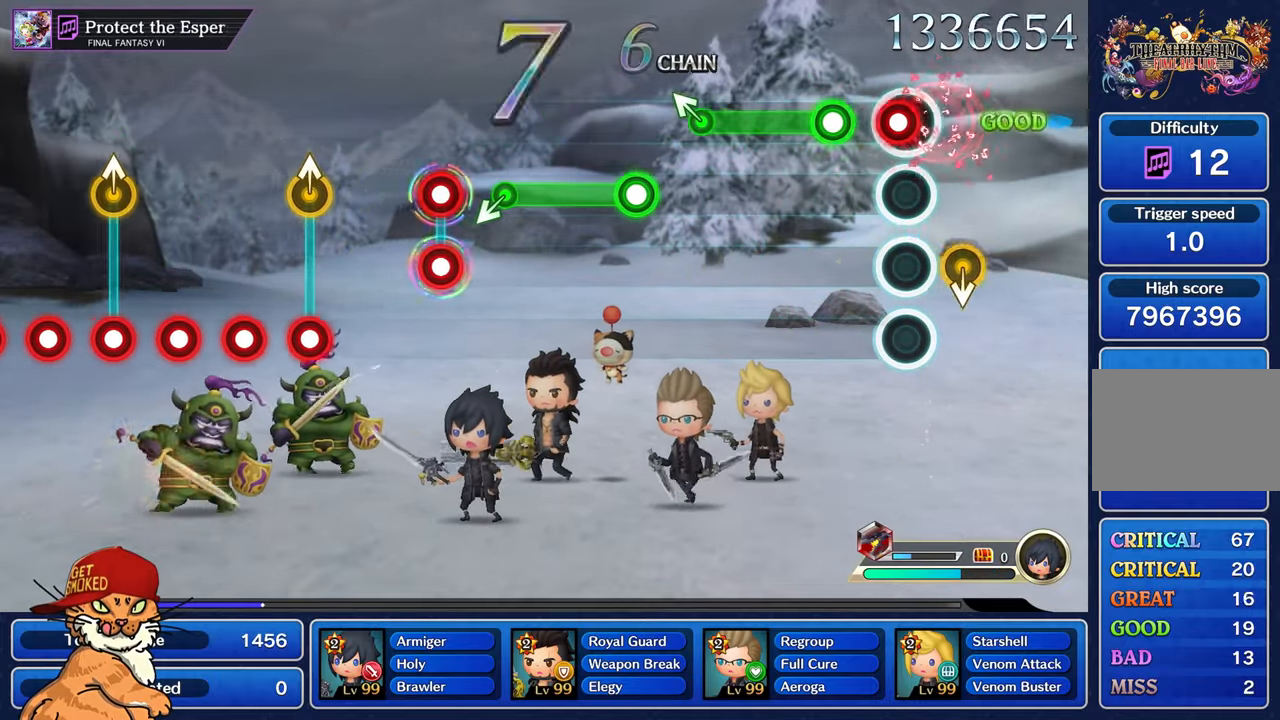
{"dt_ms": 500, "buttons": ["R1"], "left_stick": "center", "right_stick": "center", "events": [[17, "R1", "up"], [100, "R1", "down"], [167, "R1", "up"], [250, "R1", "down"]]}
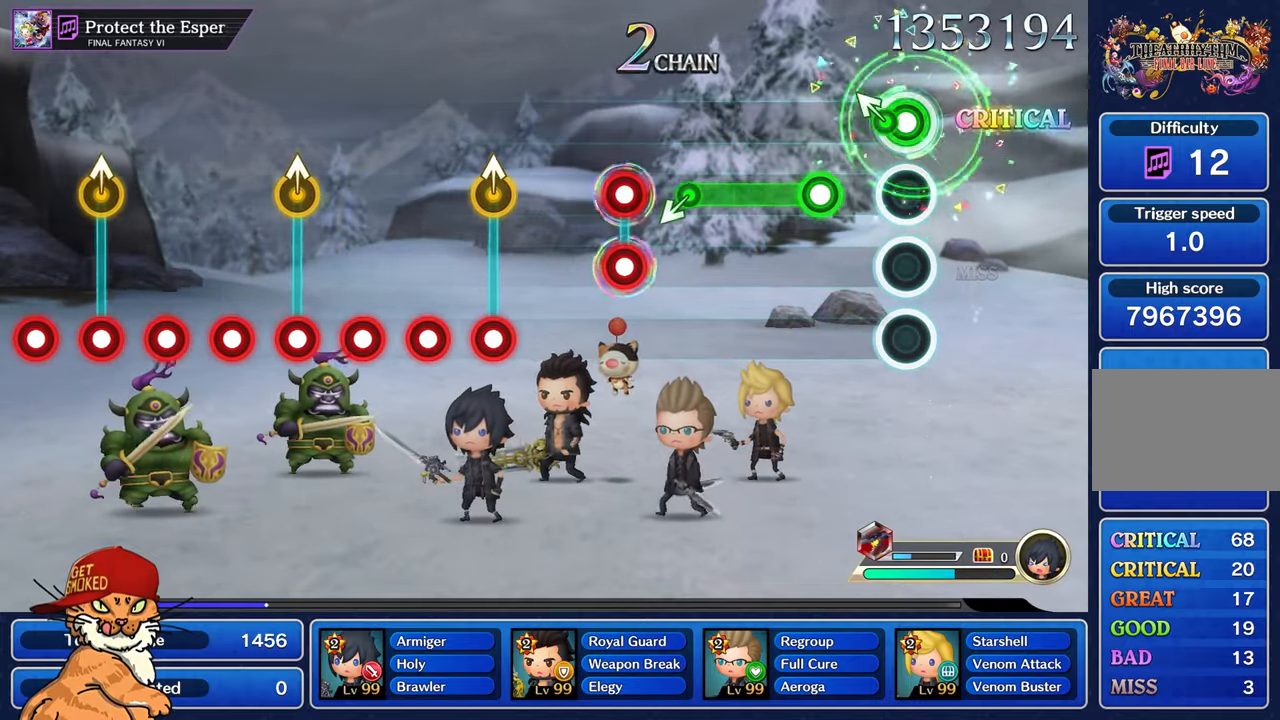
{"dt_ms": 500, "buttons": ["R1"], "left_stick": "center", "right_stick": "center", "events": [[84, "left_stick", "up-left"], [117, "R1", "up"], [233, "left_stick", "center"], [250, "R1", "down"]]}
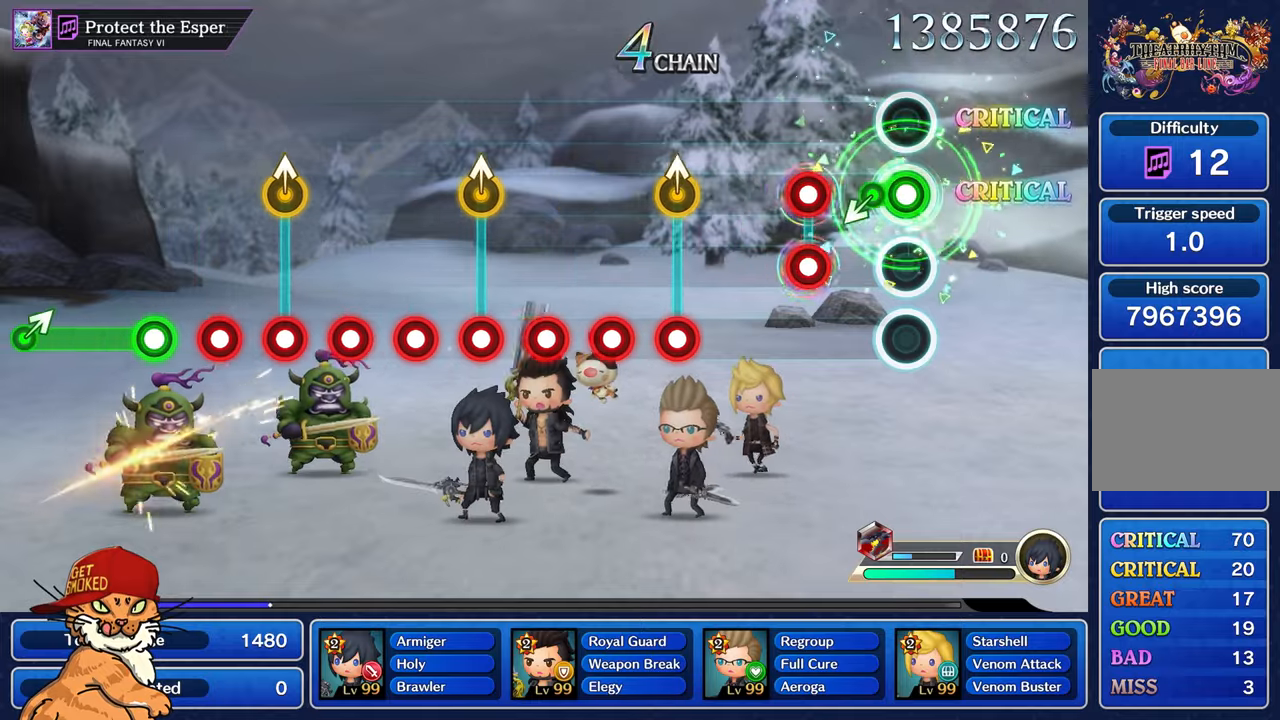
{"dt_ms": 500, "buttons": [], "left_stick": "center", "right_stick": "center", "events": [[116, "left_stick", "left"], [133, "R1", "up"], [216, "left_stick", "center"], [300, "L1", "down"], [300, "R1", "down"], [416, "L1", "up"], [416, "R1", "up"]]}
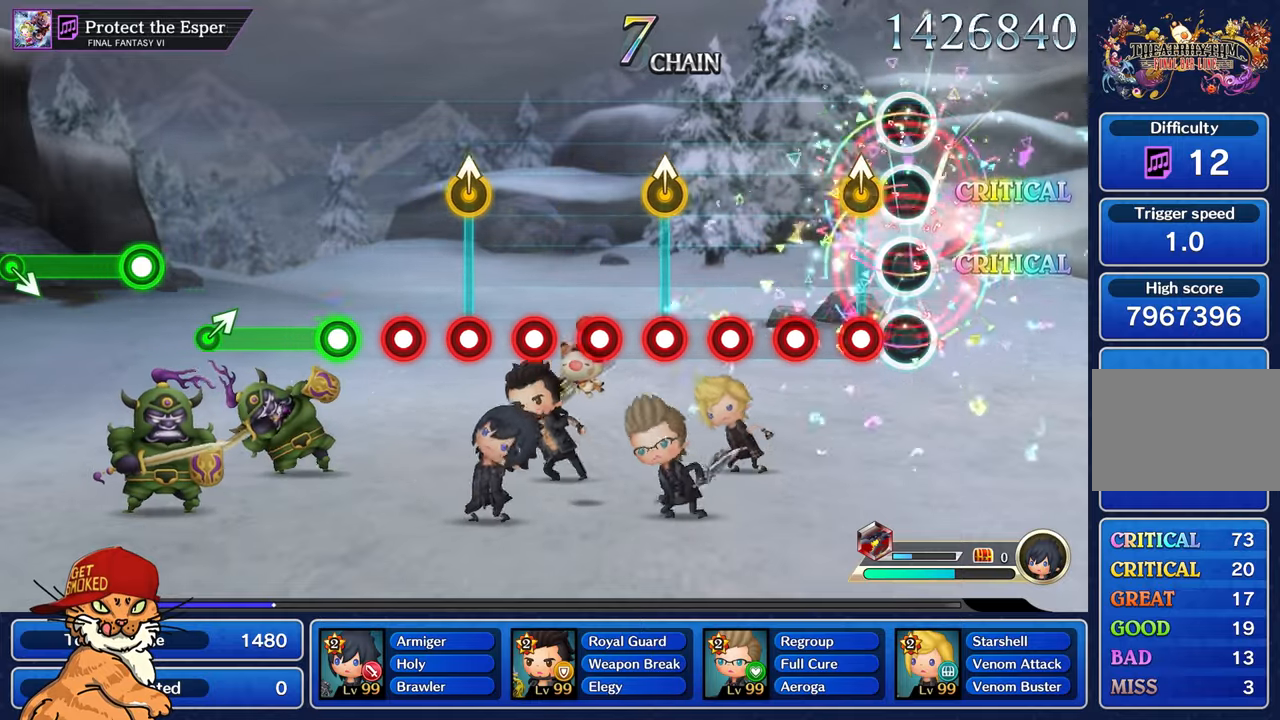
{"dt_ms": 500, "buttons": [], "left_stick": "center", "right_stick": "center", "events": [[133, "R1", "down"], [233, "left_stick", "up-left"], [266, "R1", "up"], [366, "R1", "down"], [366, "left_stick", "center"], [450, "R1", "up"]]}
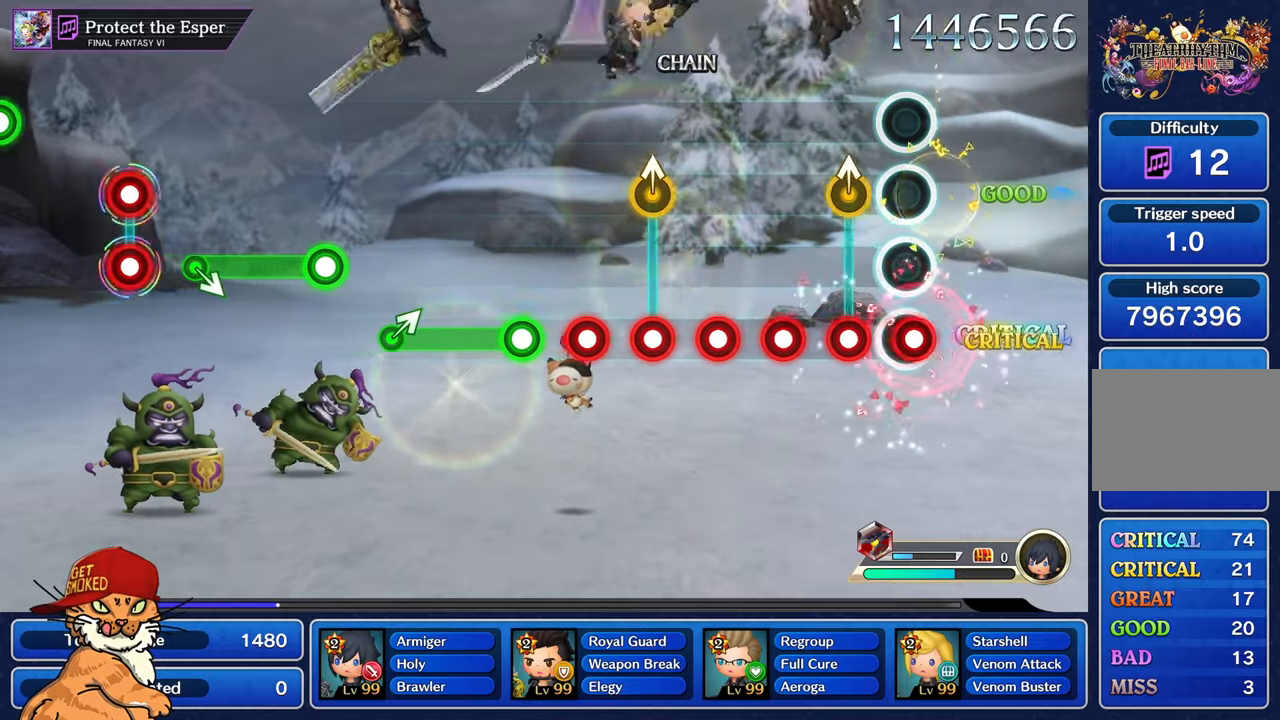
{"dt_ms": 500, "buttons": [], "left_stick": "center", "right_stick": "center", "events": [[33, "R1", "down"], [116, "R1", "up"], [183, "left_stick", "up-left"], [200, "R1", "down"], [300, "R1", "up"], [333, "left_stick", "center"], [366, "R1", "down"], [466, "R1", "up"]]}
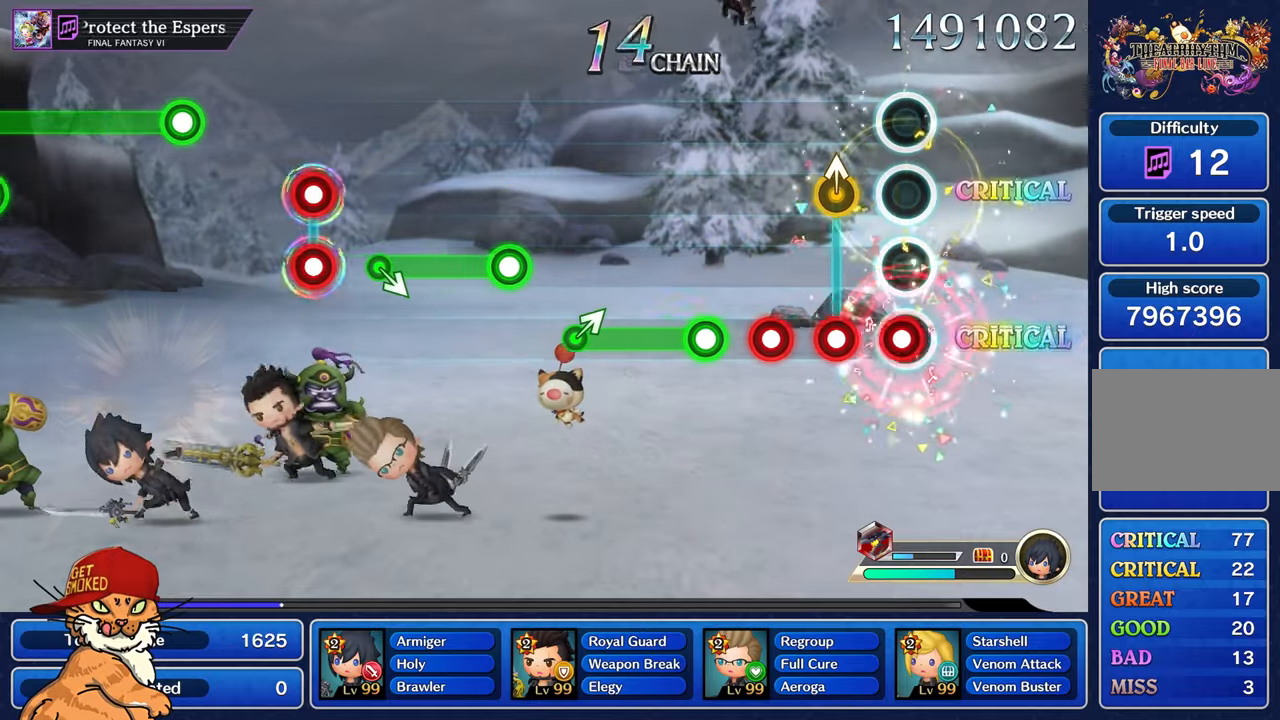
{"dt_ms": 500, "buttons": [], "left_stick": "center", "right_stick": "center", "events": [[50, "R1", "down"], [150, "R1", "up"], [233, "R1", "down"], [266, "left_stick", "up-left"], [333, "R1", "up"], [400, "R1", "down"], [416, "left_stick", "center"], [500, "R1", "up"]]}
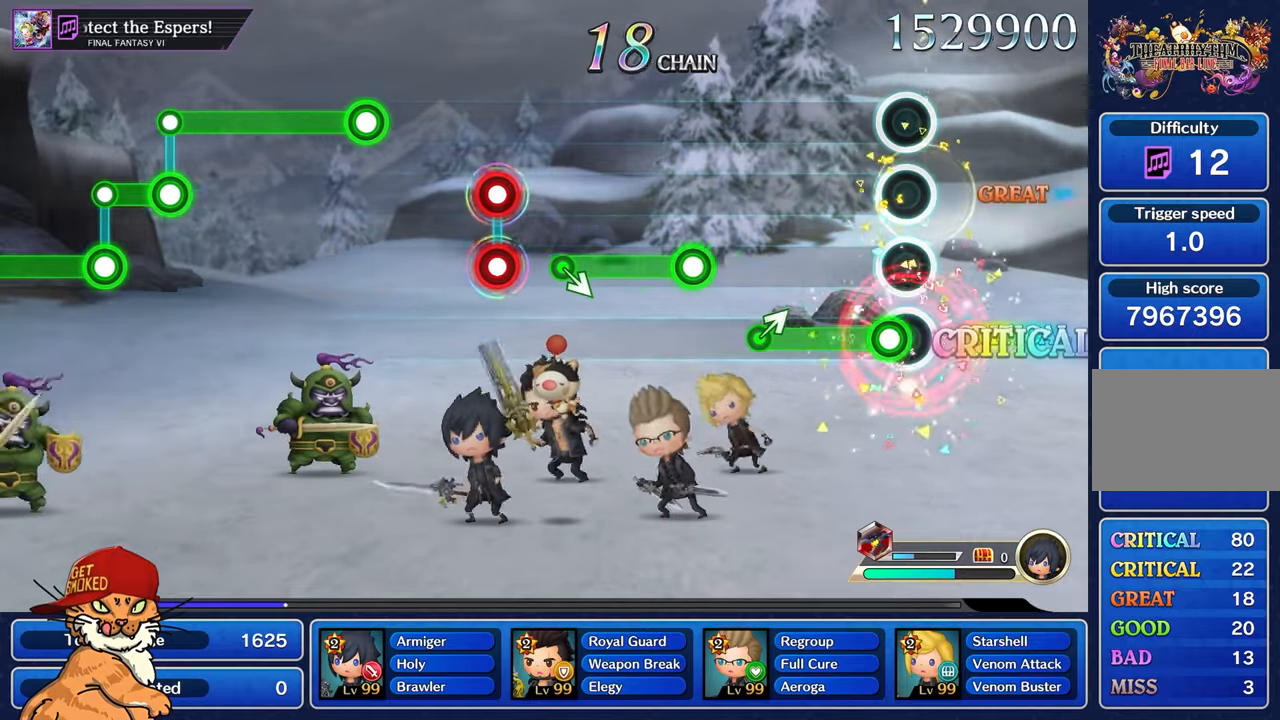
{"dt_ms": 1000, "buttons": [], "left_stick": "center", "right_stick": "center"}
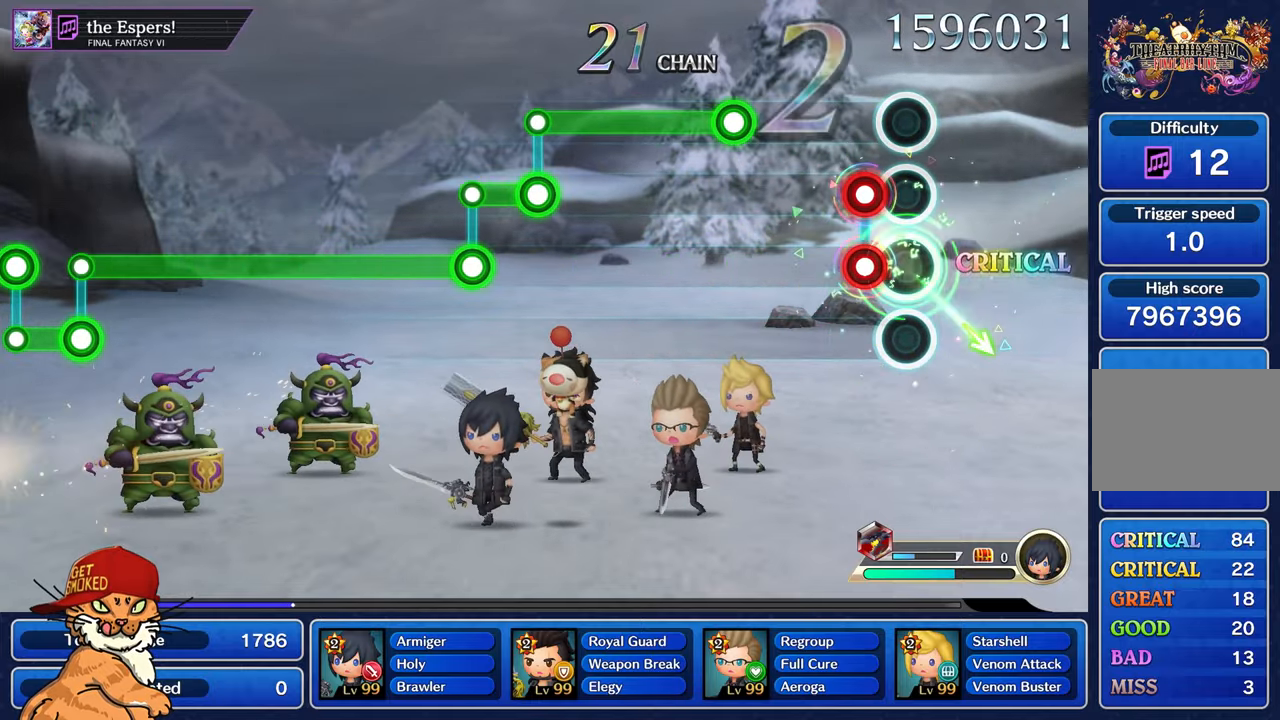
{"dt_ms": 500, "buttons": [], "left_stick": "center", "right_stick": "center", "events": [[150, "L1", "down"], [150, "R1", "down"], [266, "L1", "up"], [283, "R1", "up"]]}